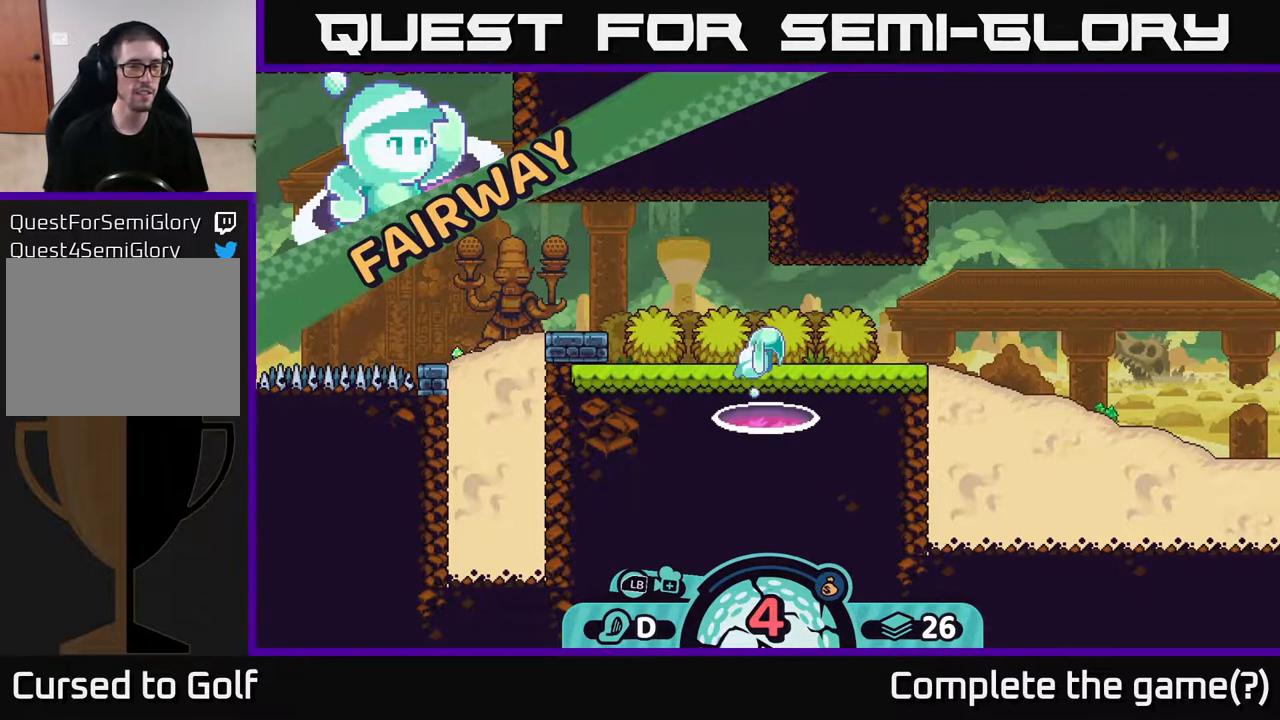
Gameplay with a controller (Xbox layout); each line is a JSON object with the inputs held at the frame after it. "events" lists button and stick changes between this image and that frame as [ms after this image, input, new state], when the widget could be followed in between.
{"buttons": [], "left_stick": "center", "right_stick": "up-left", "events": []}
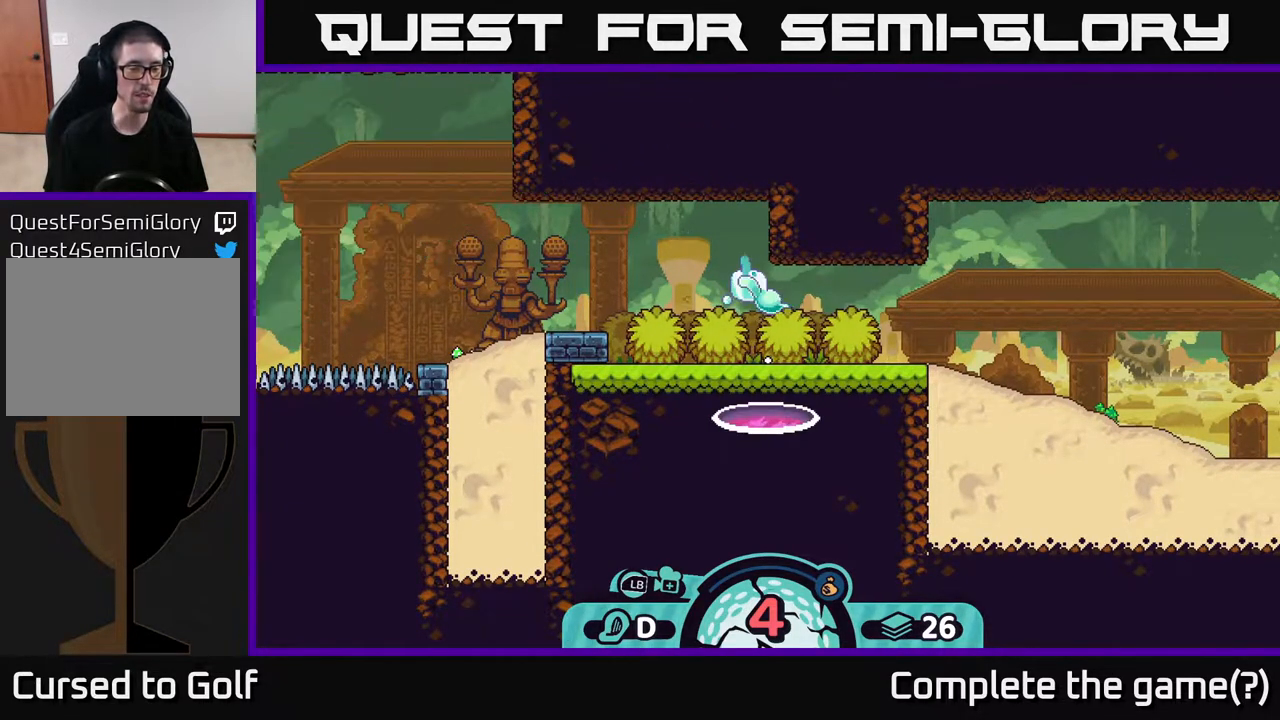
{"buttons": [], "left_stick": "center", "right_stick": "up-left", "events": []}
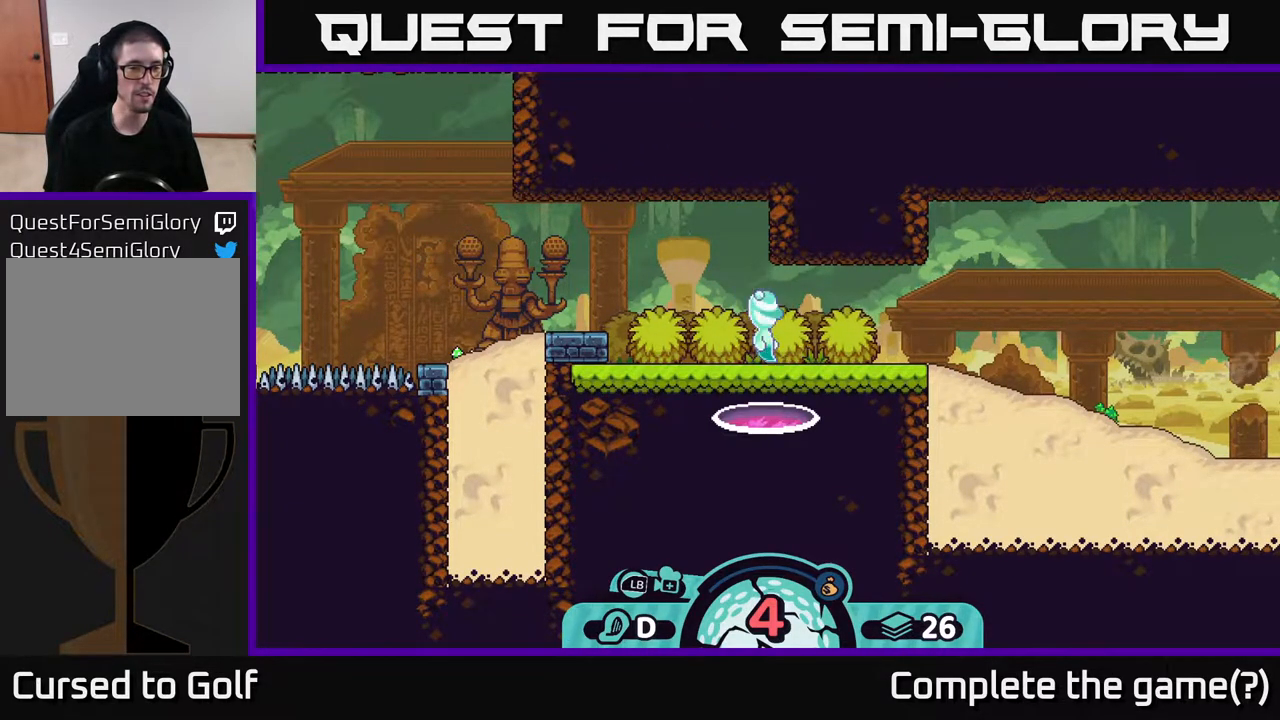
{"buttons": [], "left_stick": "center", "right_stick": "up-left", "events": []}
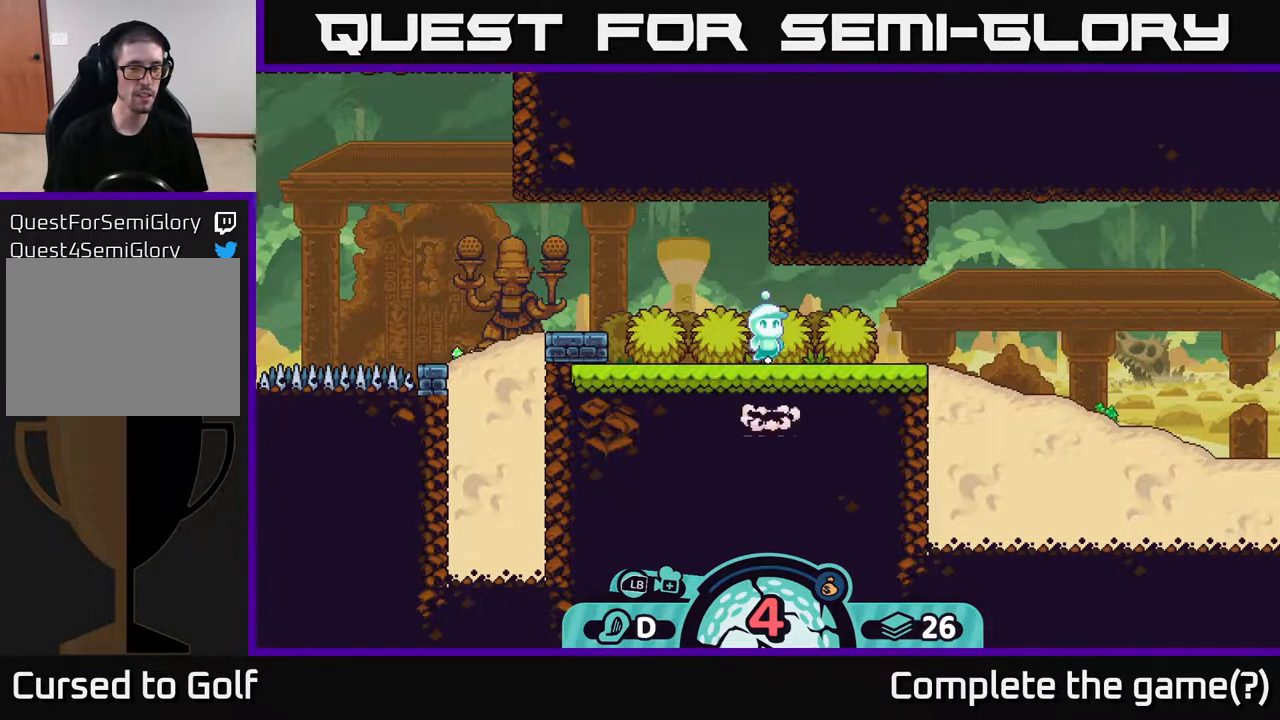
{"buttons": [], "left_stick": "center", "right_stick": "left", "events": [[67, "right_stick", "center"], [400, "right_stick", "left"]]}
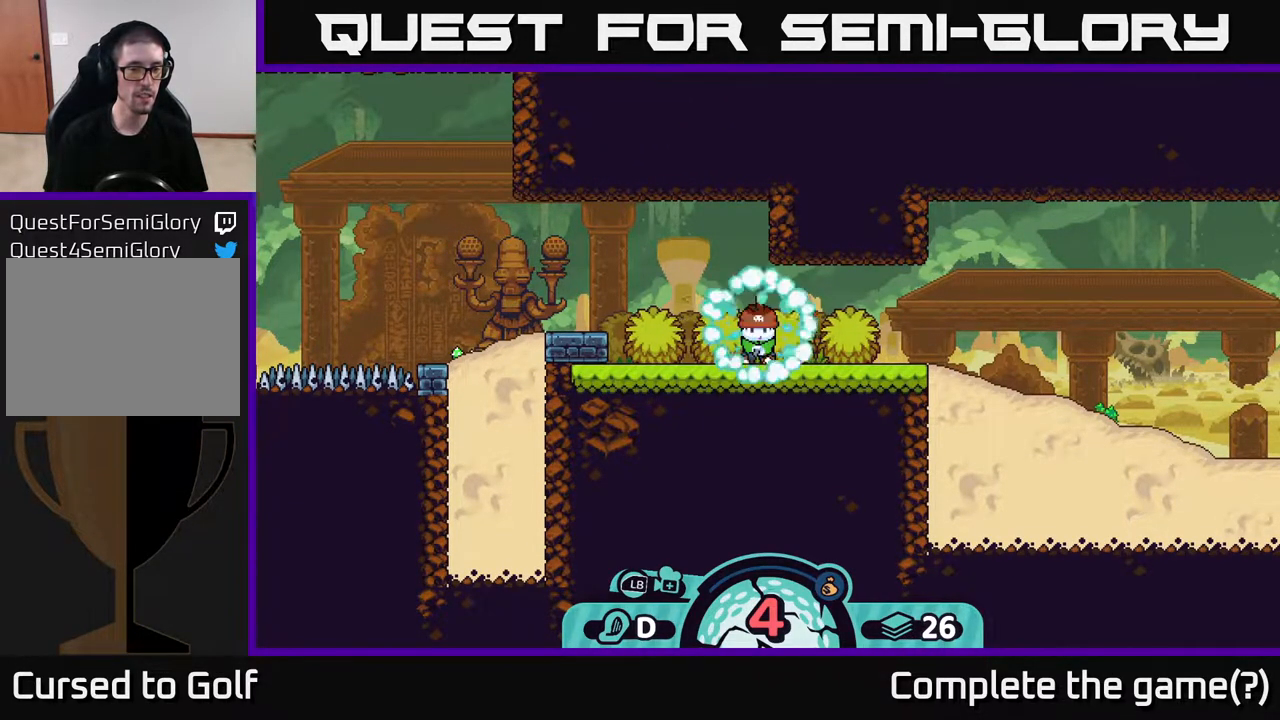
{"buttons": [], "left_stick": "center", "right_stick": "up-left", "events": [[250, "right_stick", "up-left"]]}
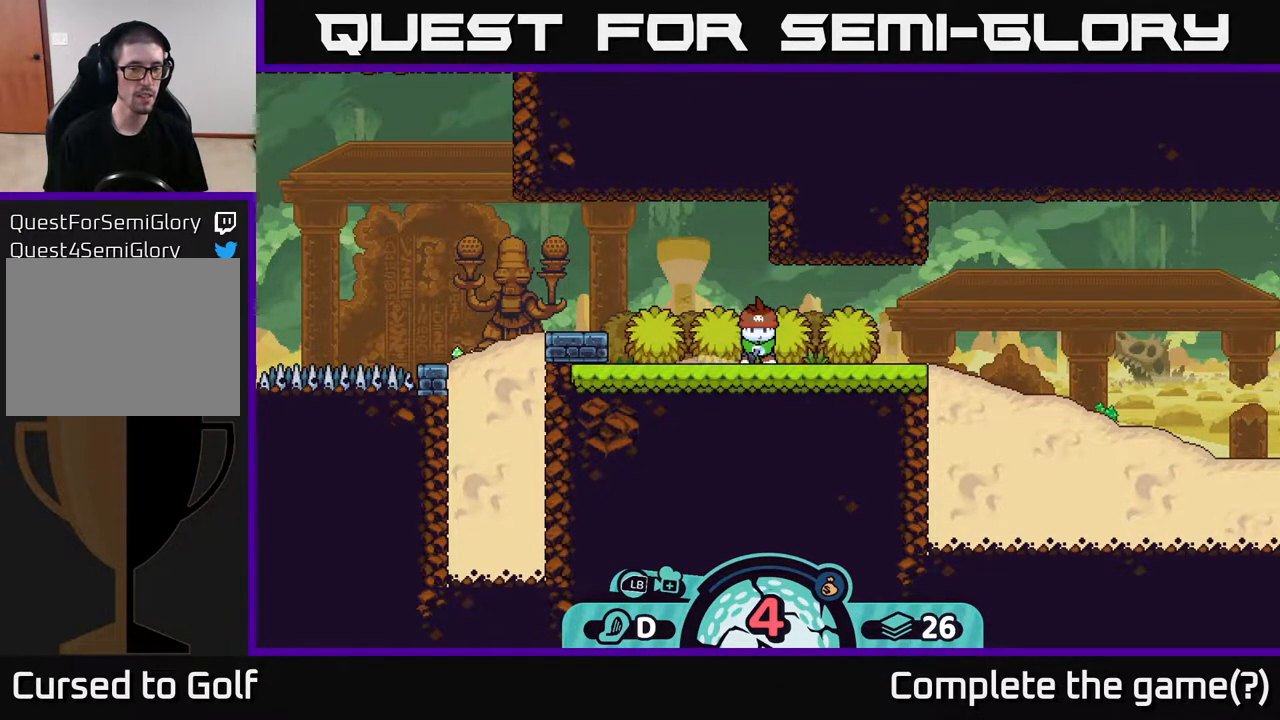
{"buttons": [], "left_stick": "center", "right_stick": "center", "events": [[433, "right_stick", "center"]]}
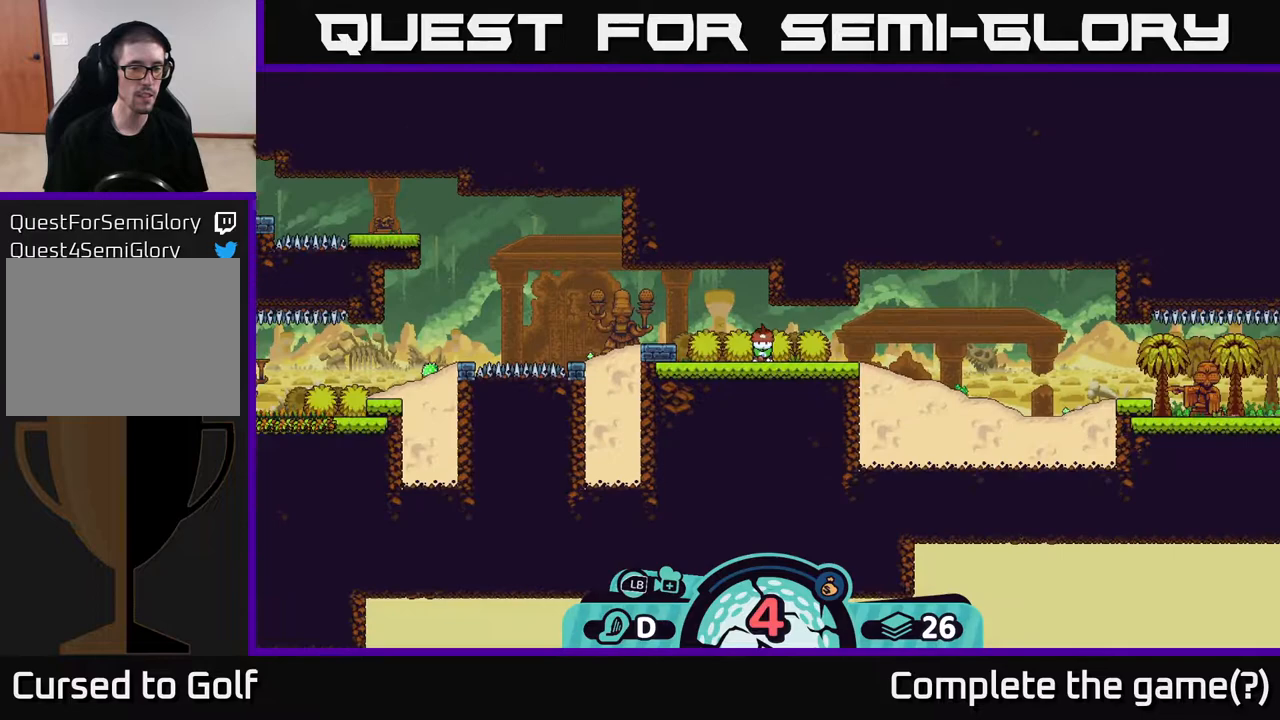
{"buttons": [], "left_stick": "center", "right_stick": "left", "events": [[200, "right_stick", "left"]]}
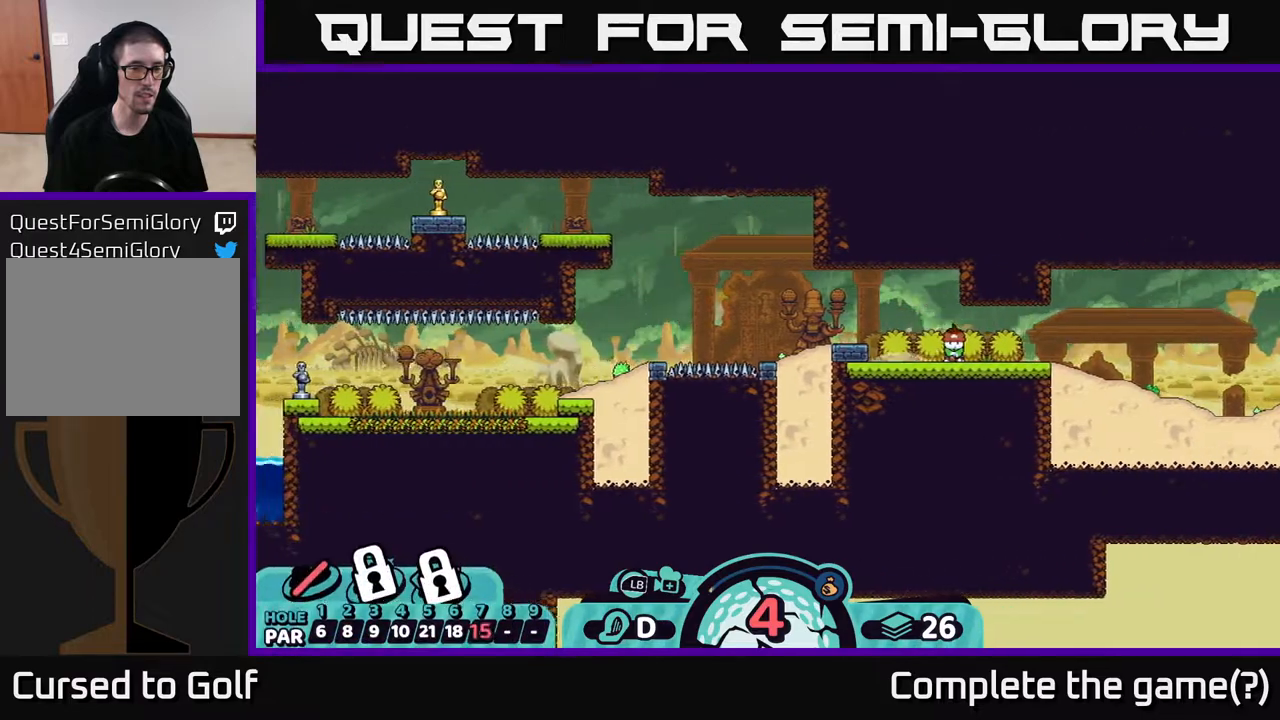
{"buttons": [], "left_stick": "center", "right_stick": "left", "events": []}
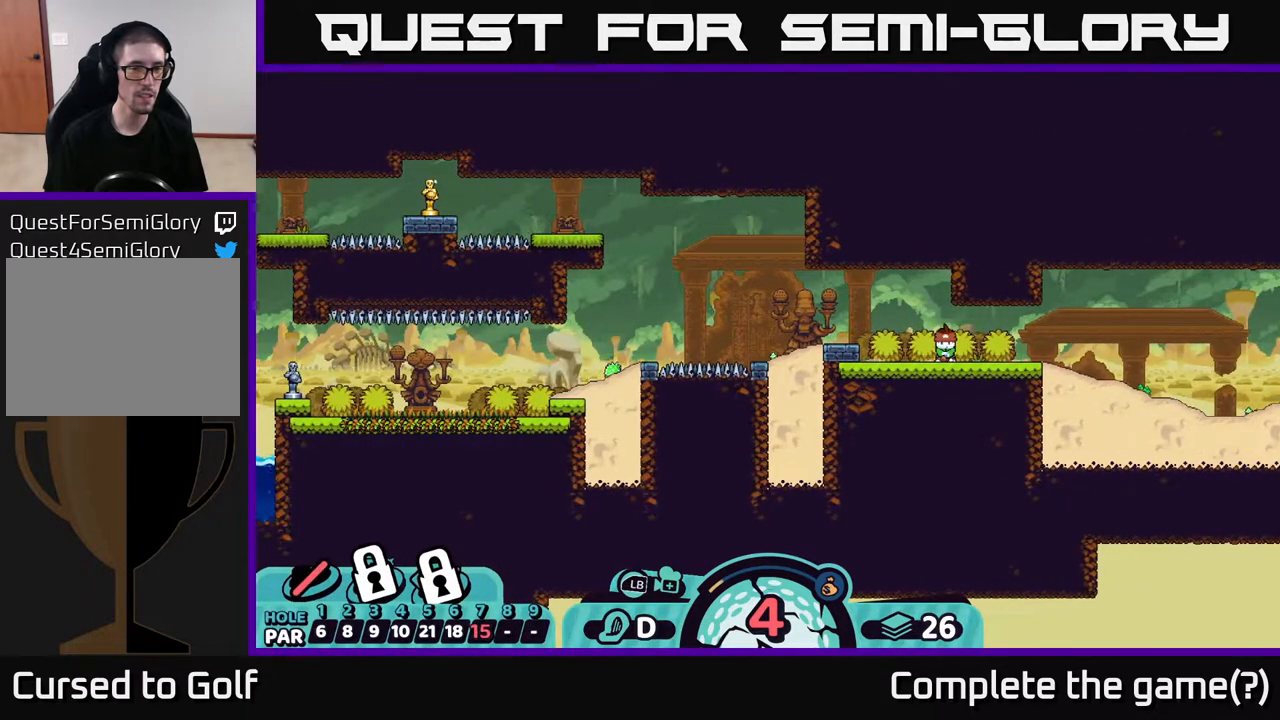
{"buttons": [], "left_stick": "center", "right_stick": "left", "events": []}
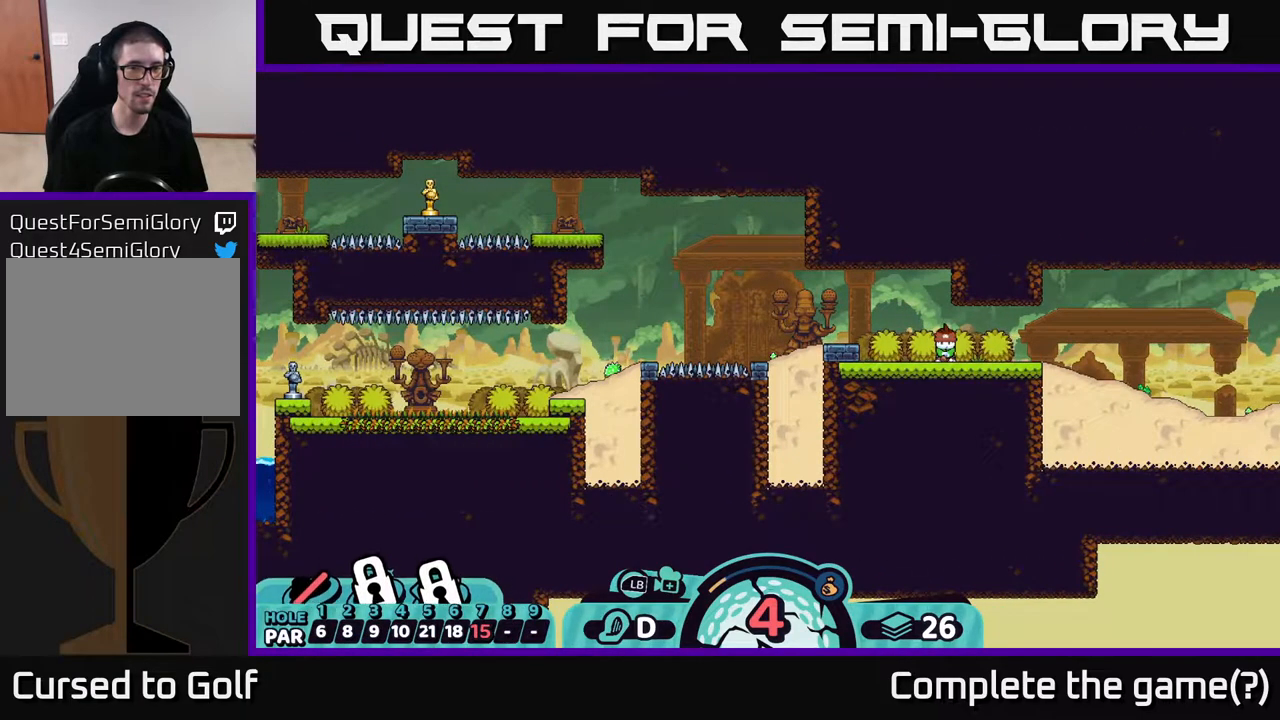
{"buttons": [], "left_stick": "center", "right_stick": "left", "events": []}
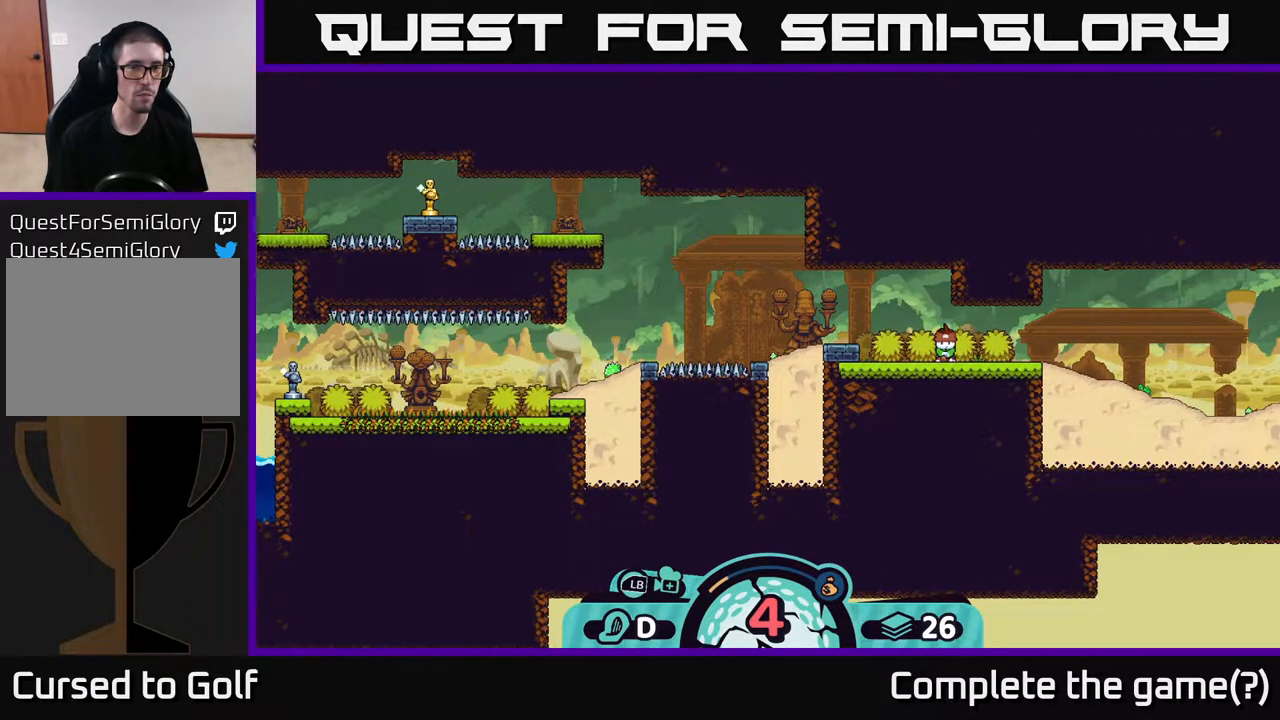
{"buttons": [], "left_stick": "center", "right_stick": "left", "events": []}
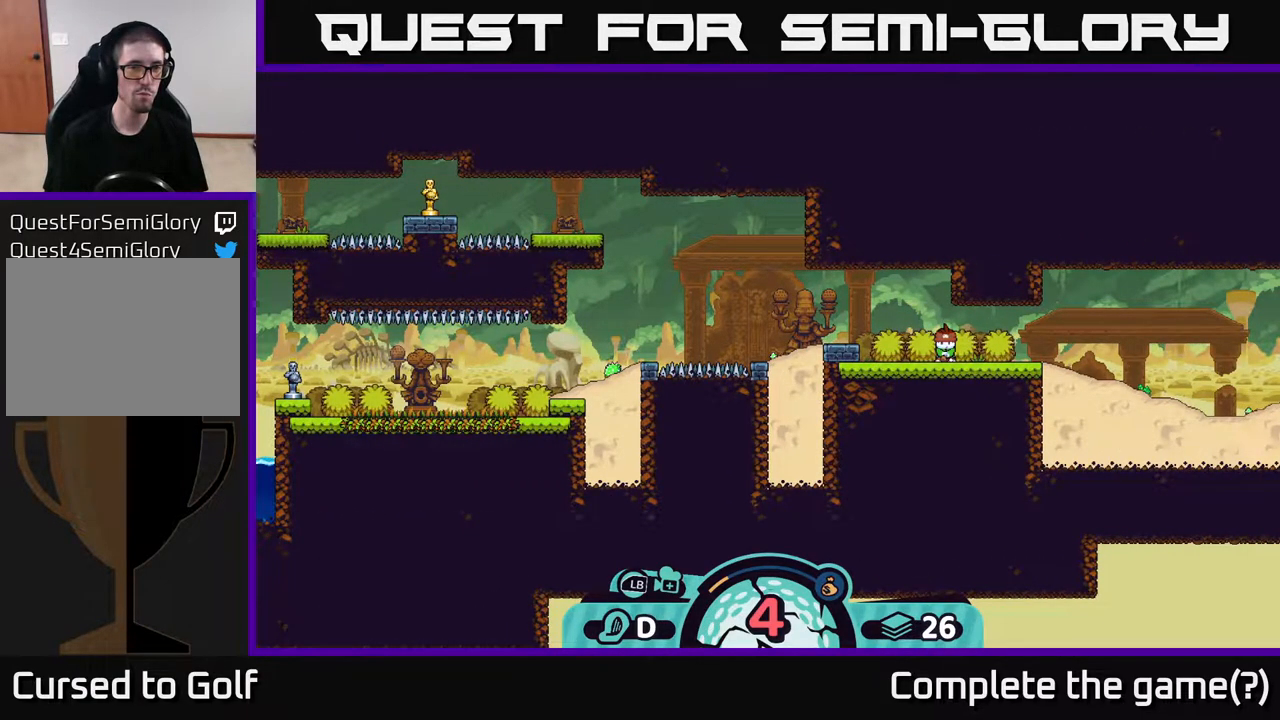
{"buttons": [], "left_stick": "center", "right_stick": "left", "events": []}
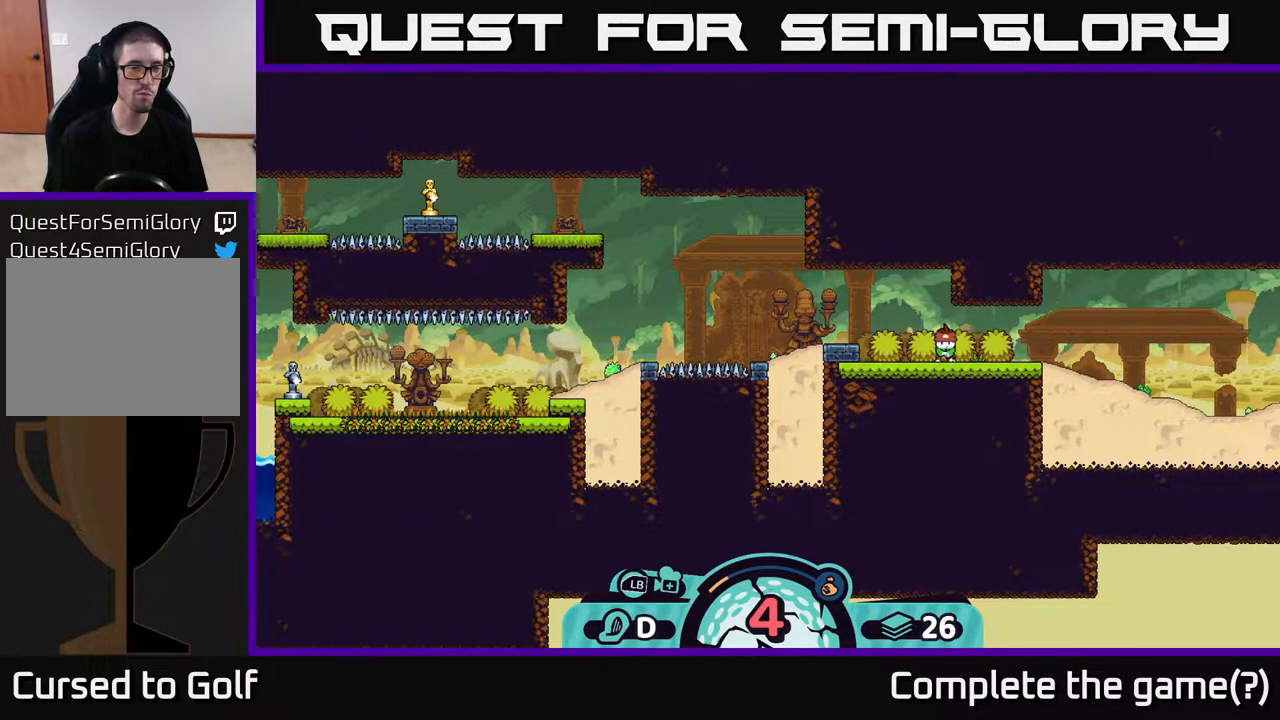
{"buttons": [], "left_stick": "center", "right_stick": "left", "events": []}
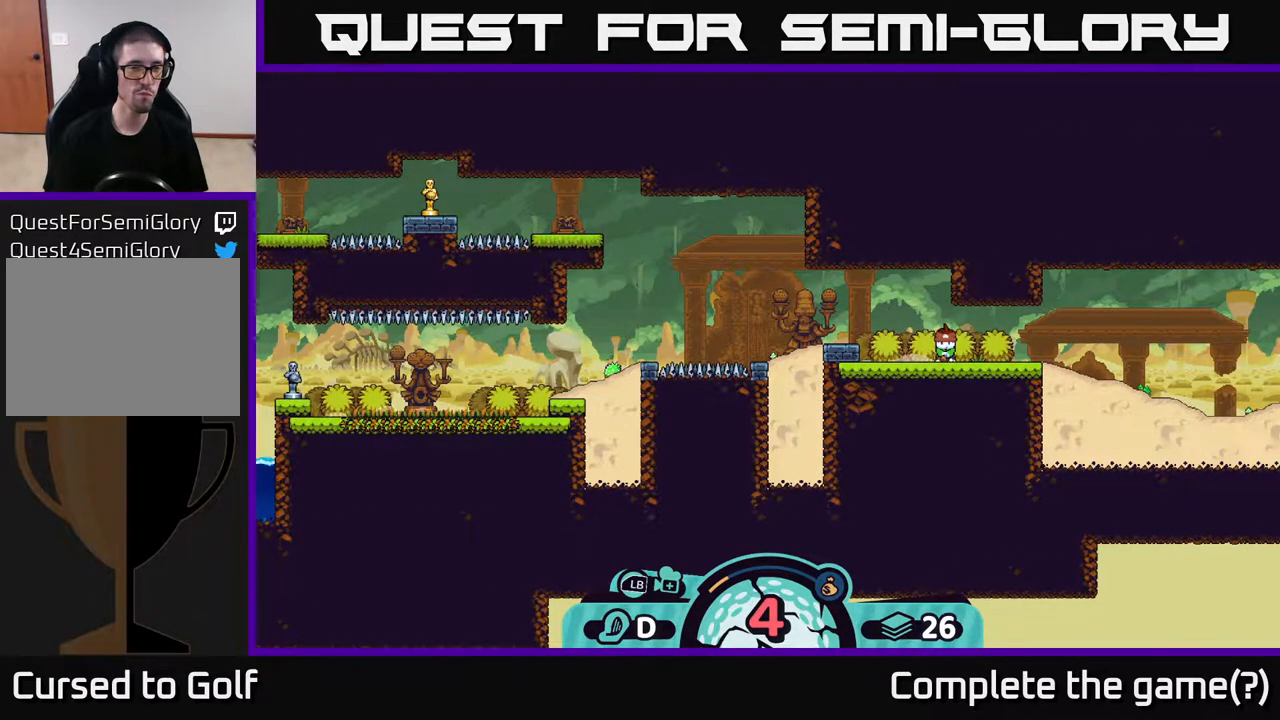
{"buttons": [], "left_stick": "center", "right_stick": "left", "events": []}
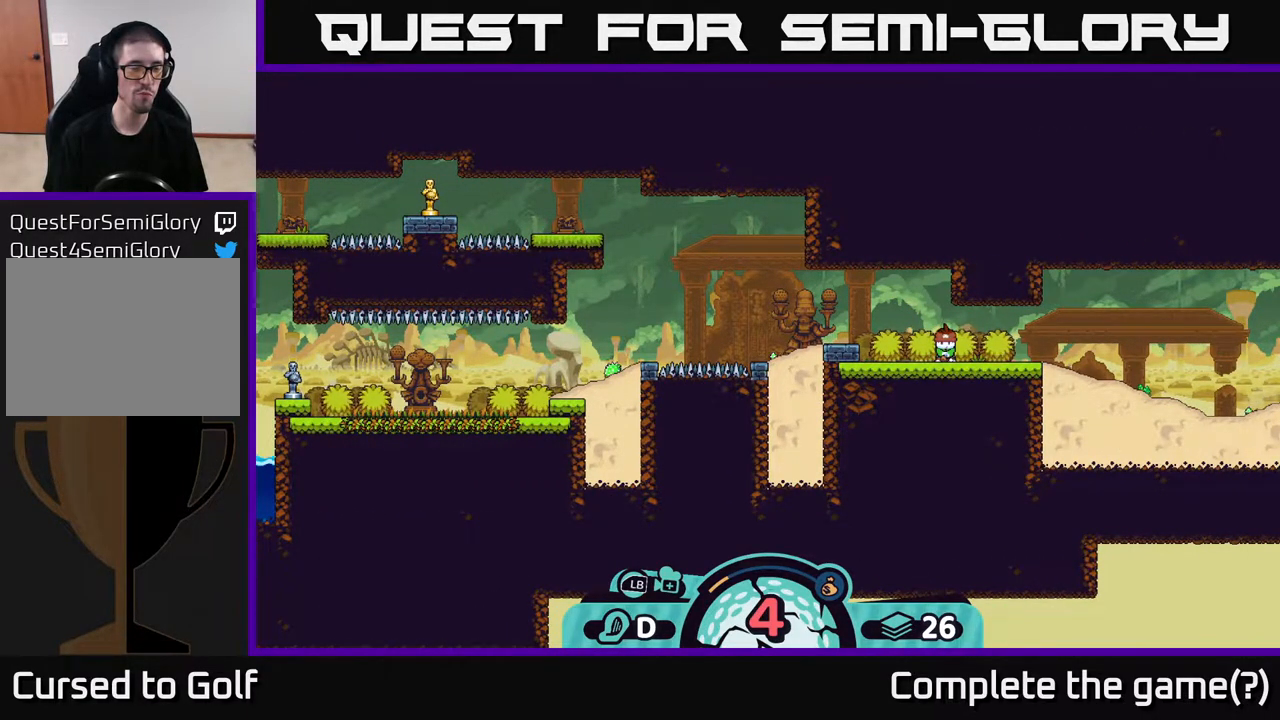
{"buttons": [], "left_stick": "center", "right_stick": "center", "events": [[367, "right_stick", "center"]]}
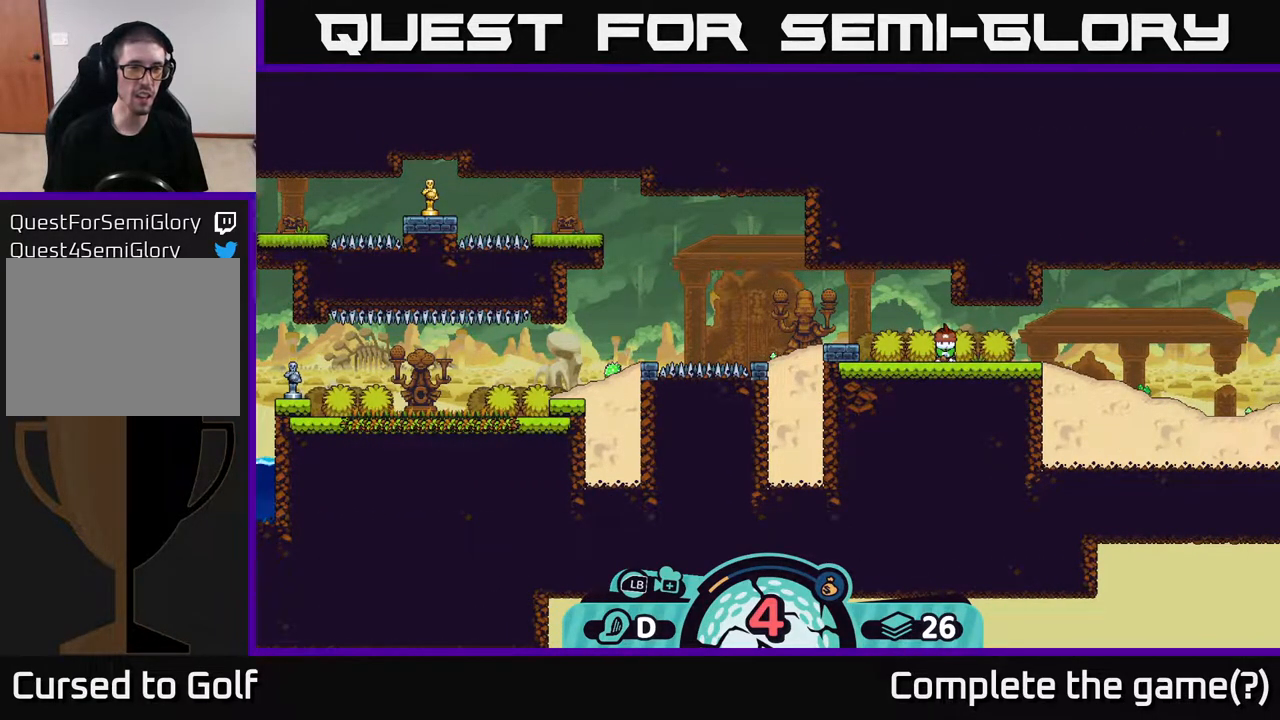
{"buttons": [], "left_stick": "center", "right_stick": "center", "events": []}
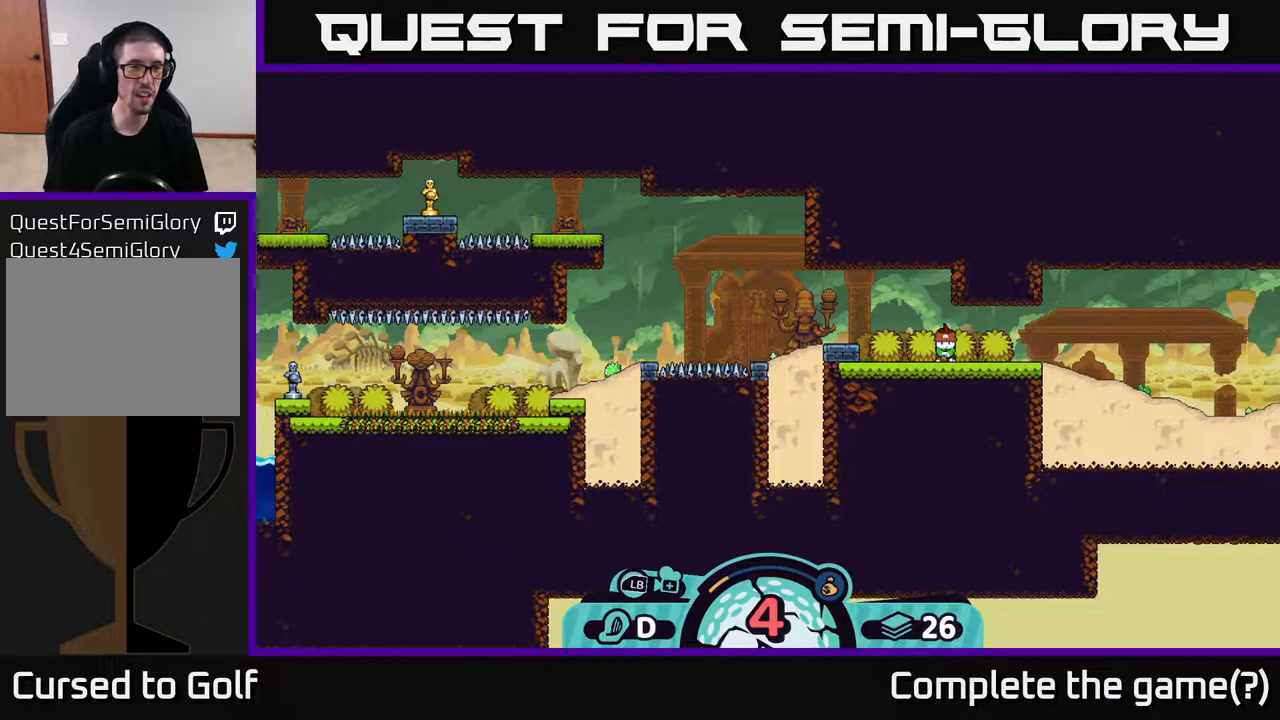
{"buttons": [], "left_stick": "center", "right_stick": "center", "events": []}
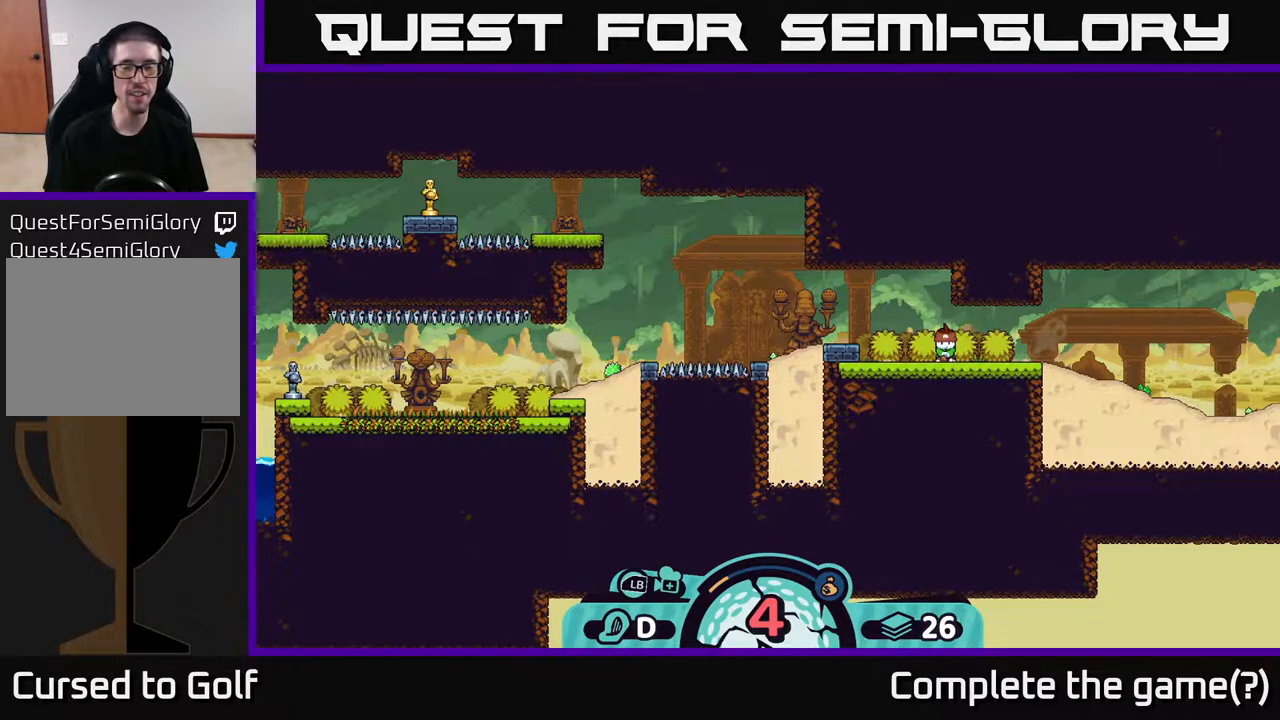
{"buttons": [], "left_stick": "center", "right_stick": "center", "events": [[267, "A", "down"], [400, "A", "up"]]}
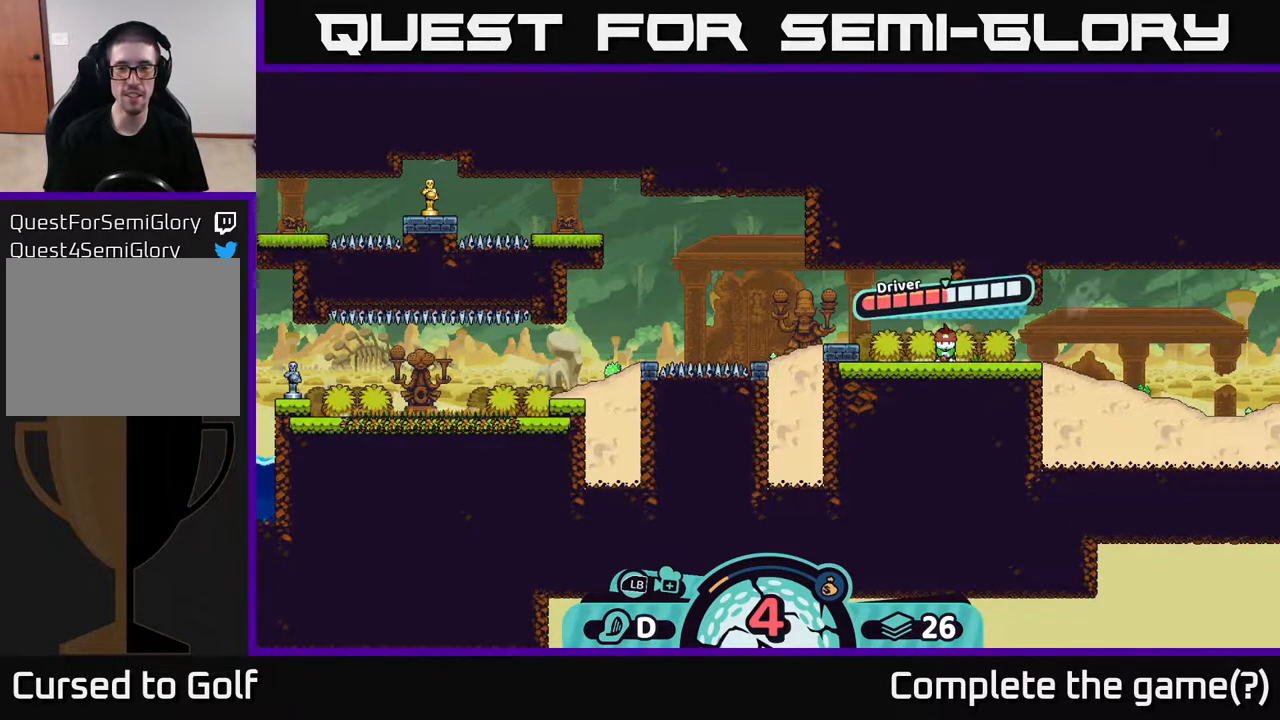
{"buttons": ["A"], "left_stick": "center", "right_stick": "center", "events": [[467, "A", "down"]]}
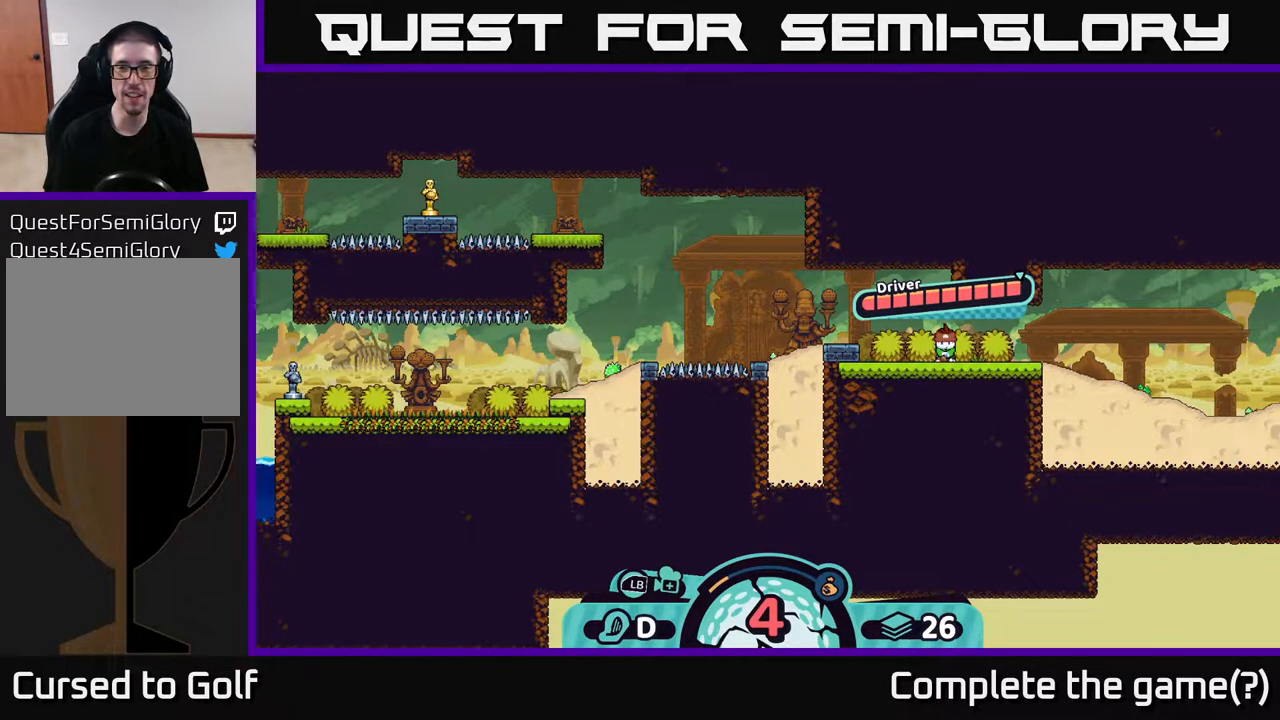
{"buttons": [], "left_stick": "center", "right_stick": "center", "events": [[183, "A", "up"]]}
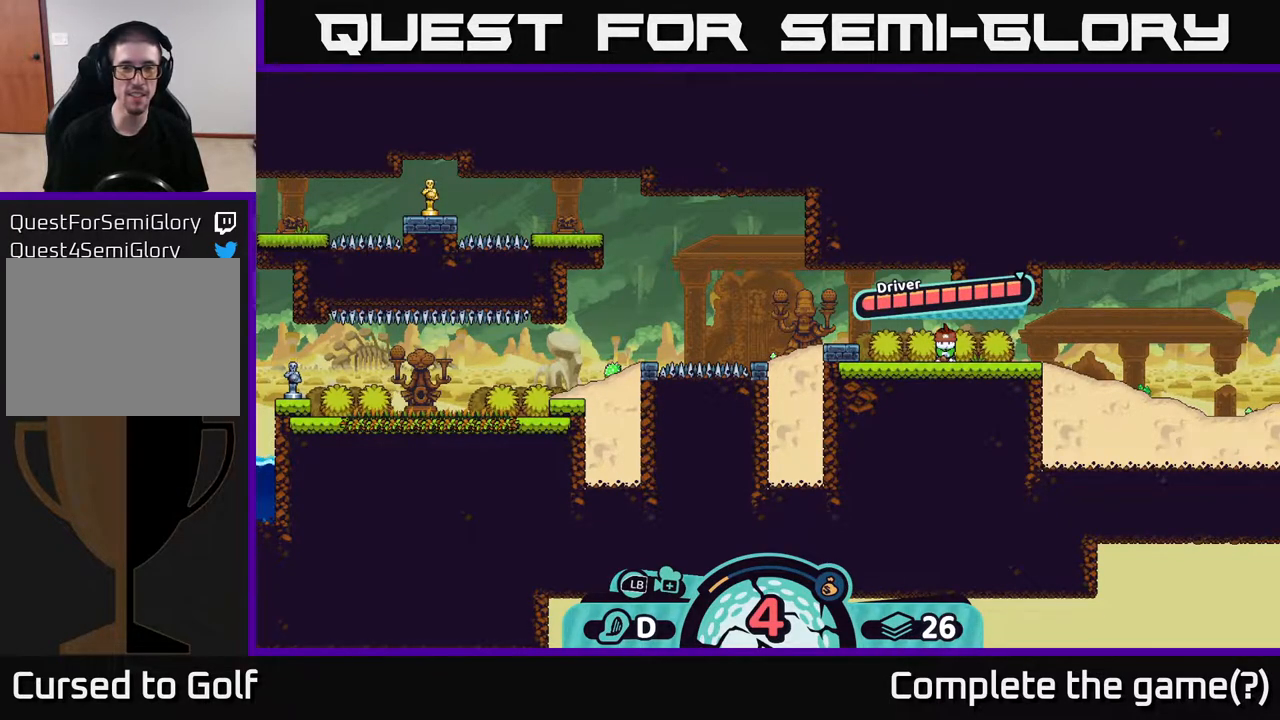
{"buttons": [], "left_stick": "center", "right_stick": "center", "events": []}
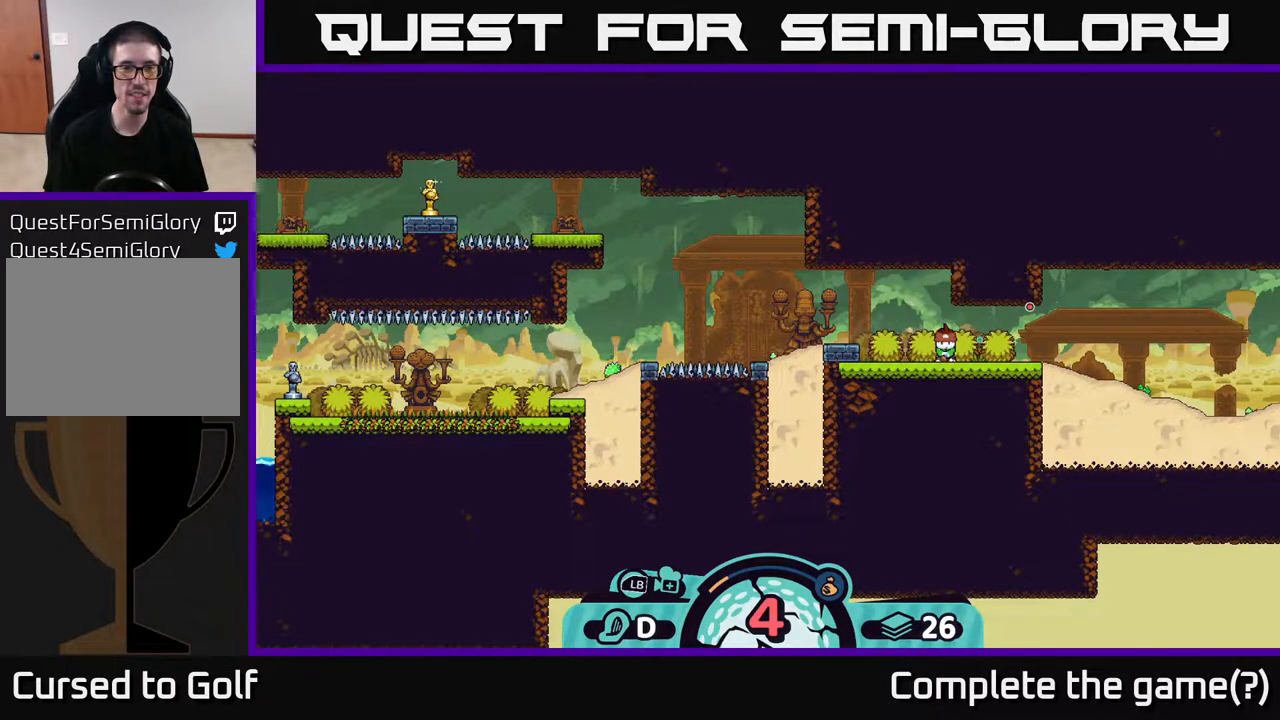
{"buttons": [], "left_stick": "center", "right_stick": "center", "events": []}
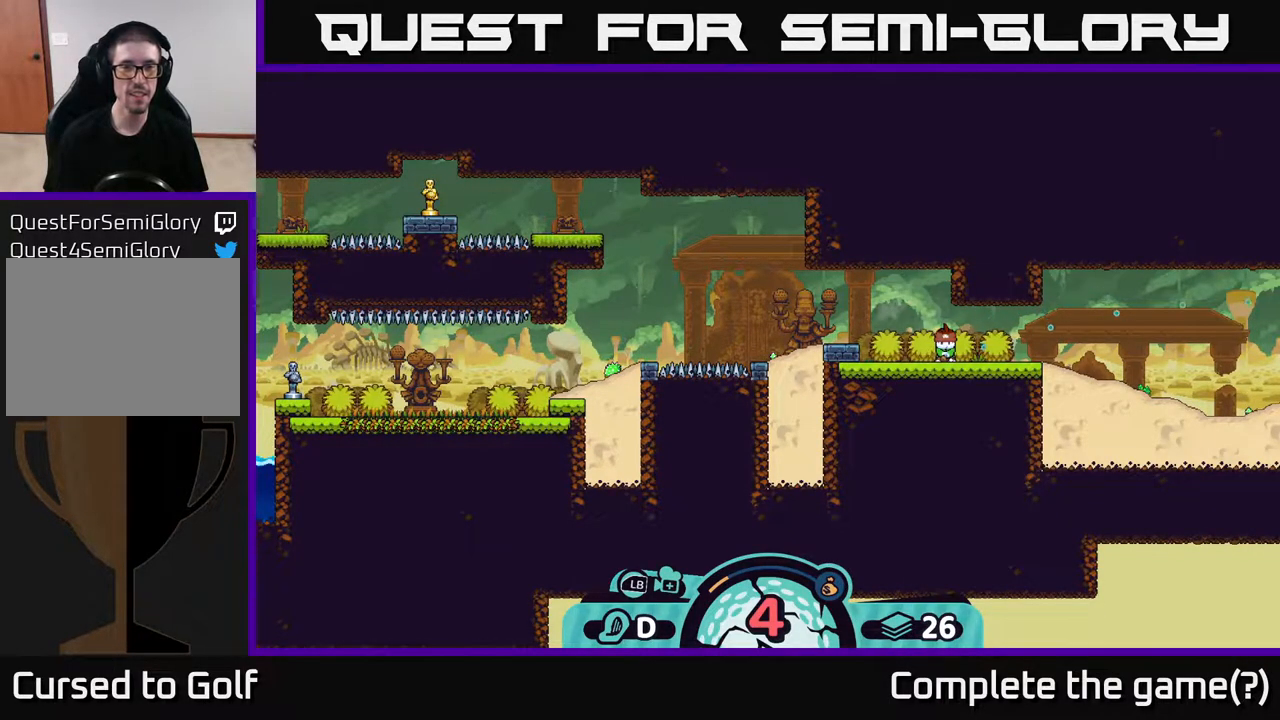
{"buttons": [], "left_stick": "center", "right_stick": "center", "events": [[167, "left_stick", "left"], [450, "left_stick", "center"]]}